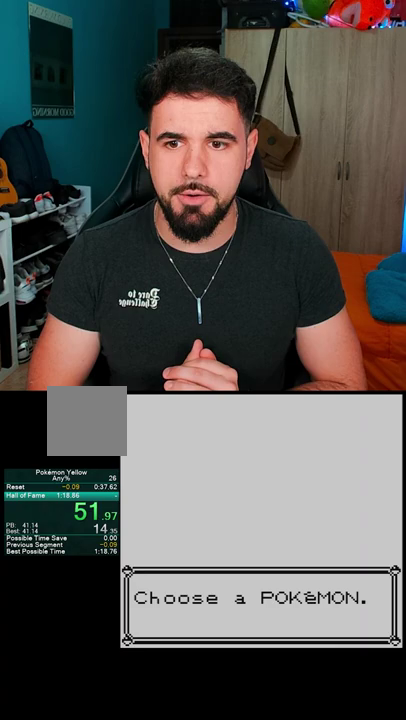
Gameplay with a controller (Nintendo layout); each line is a JSON object with the inputs held at the frame after it. "events" lists button and stick changes between this image and that frame as [ms after this image, input, new state], when the widget could be followed in between. Not read: L3 R3.
{"buttons": ["DPAD_DOWN"], "events": [[17, "DPAD_DOWN", "down"], [83, "DPAD_DOWN", "up"], [133, "DPAD_DOWN", "down"], [184, "DPAD_DOWN", "up"], [234, "DPAD_DOWN", "down"], [417, "DPAD_DOWN", "up"], [467, "DPAD_DOWN", "down"]]}
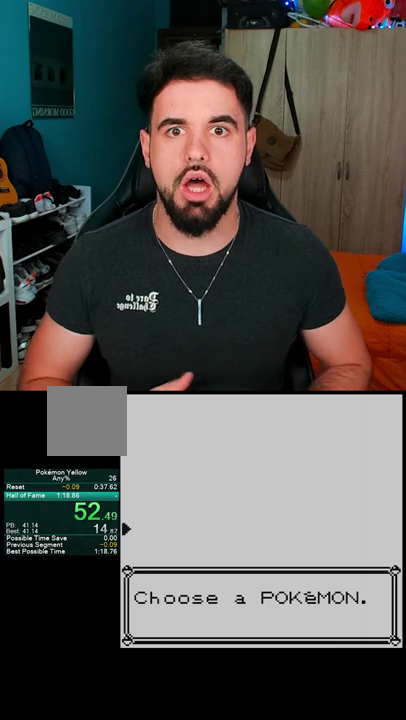
{"buttons": [], "events": [[34, "DPAD_DOWN", "up"], [101, "DPAD_DOWN", "down"], [167, "DPAD_DOWN", "up"], [234, "DPAD_DOWN", "down"], [301, "DPAD_DOWN", "up"], [384, "DPAD_DOWN", "down"], [484, "DPAD_DOWN", "up"]]}
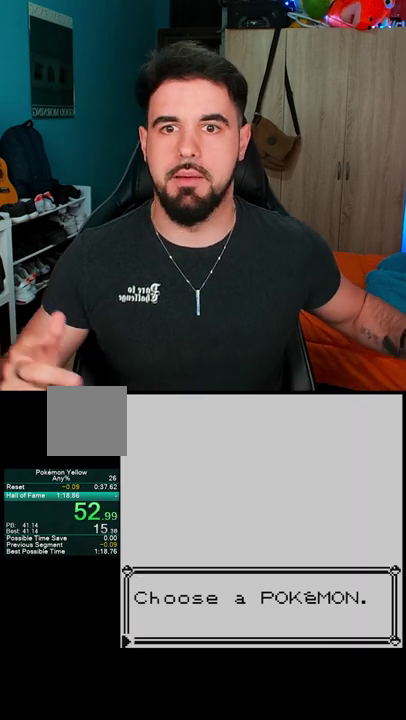
{"buttons": [], "events": [[67, "A", "down"], [150, "A", "up"], [150, "DPAD_DOWN", "down"], [234, "DPAD_DOWN", "up"], [267, "A", "down"], [367, "A", "up"]]}
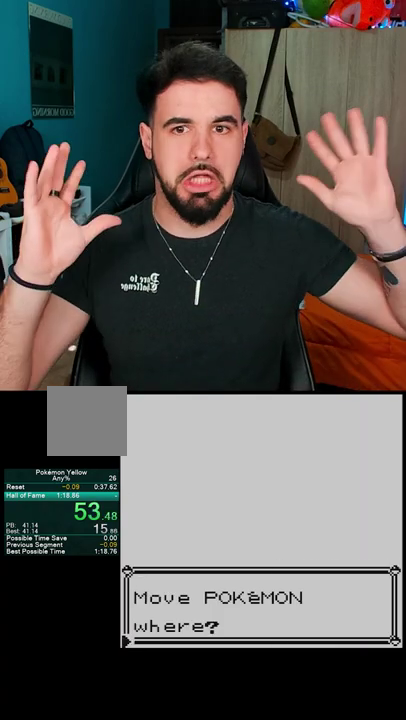
{"buttons": [], "events": [[33, "DPAD_DOWN", "down"], [133, "A", "down"], [133, "DPAD_DOWN", "up"], [233, "A", "up"]]}
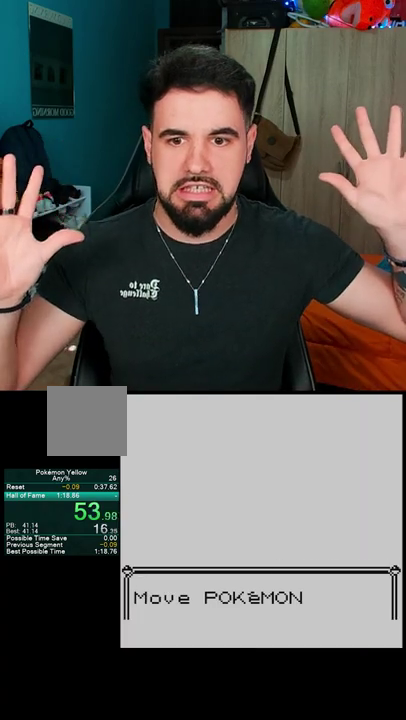
{"buttons": [], "events": [[384, "DPAD_DOWN", "down"], [450, "DPAD_DOWN", "up"]]}
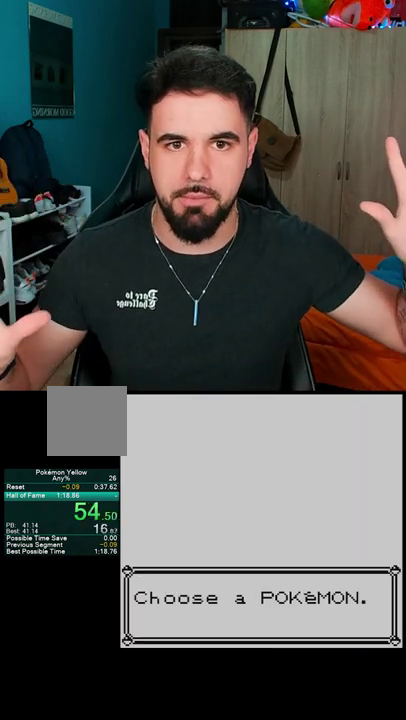
{"buttons": [], "events": [[16, "DPAD_DOWN", "down"], [116, "DPAD_DOWN", "up"], [166, "A", "down"], [250, "A", "up"], [283, "DPAD_DOWN", "down"], [367, "A", "down"], [367, "DPAD_DOWN", "up"], [433, "A", "up"]]}
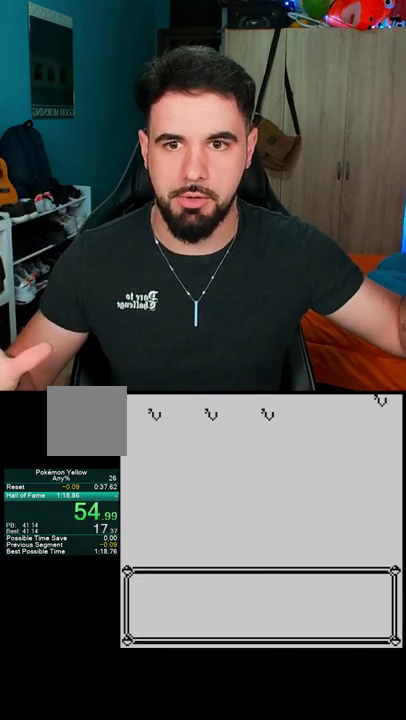
{"buttons": [], "events": [[150, "DPAD_DOWN", "down"], [234, "A", "down"], [250, "DPAD_DOWN", "up"], [334, "A", "up"]]}
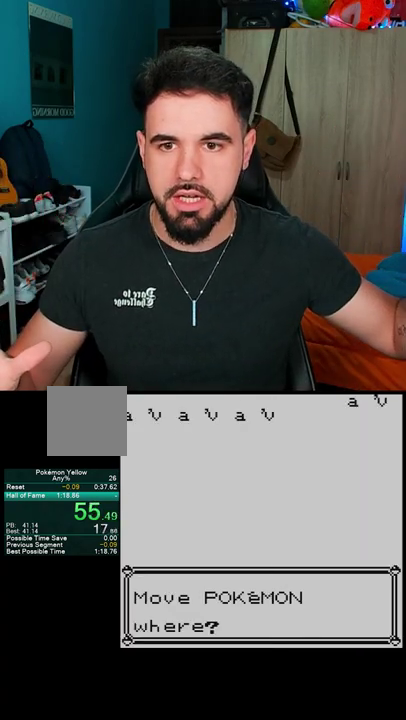
{"buttons": [], "events": []}
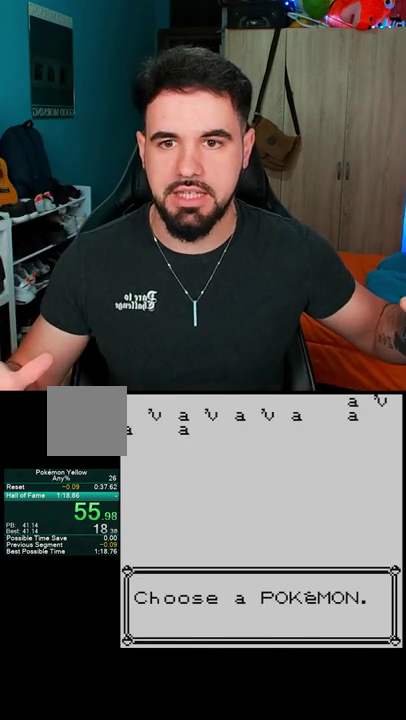
{"buttons": [], "events": [[17, "A", "down"], [83, "A", "up"], [117, "DPAD_DOWN", "down"], [200, "A", "down"], [200, "DPAD_DOWN", "up"], [284, "A", "up"], [350, "DPAD_UP", "down"], [434, "DPAD_UP", "up"]]}
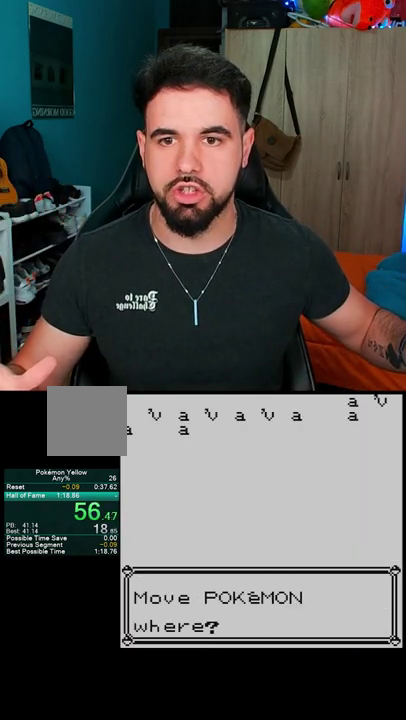
{"buttons": ["B"], "events": [[17, "DPAD_UP", "down"], [134, "A", "down"], [134, "DPAD_UP", "up"], [217, "A", "up"], [334, "B", "down"]]}
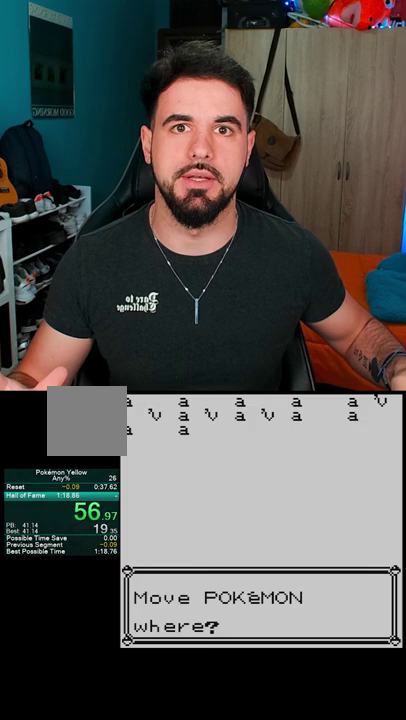
{"buttons": ["B", "DPAD_DOWN"], "events": [[501, "DPAD_DOWN", "down"]]}
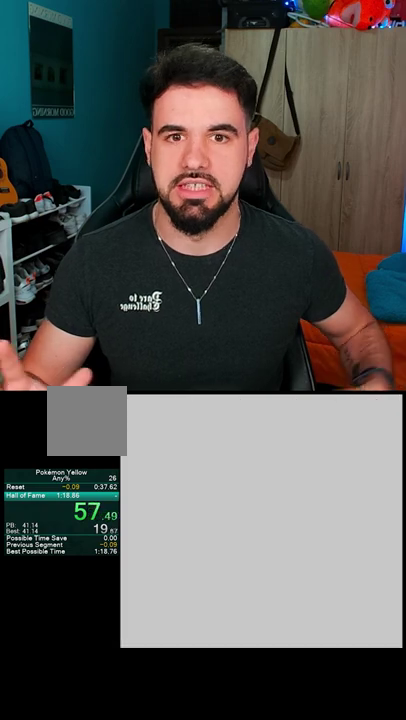
{"buttons": ["DPAD_DOWN"], "events": [[16, "B", "up"]]}